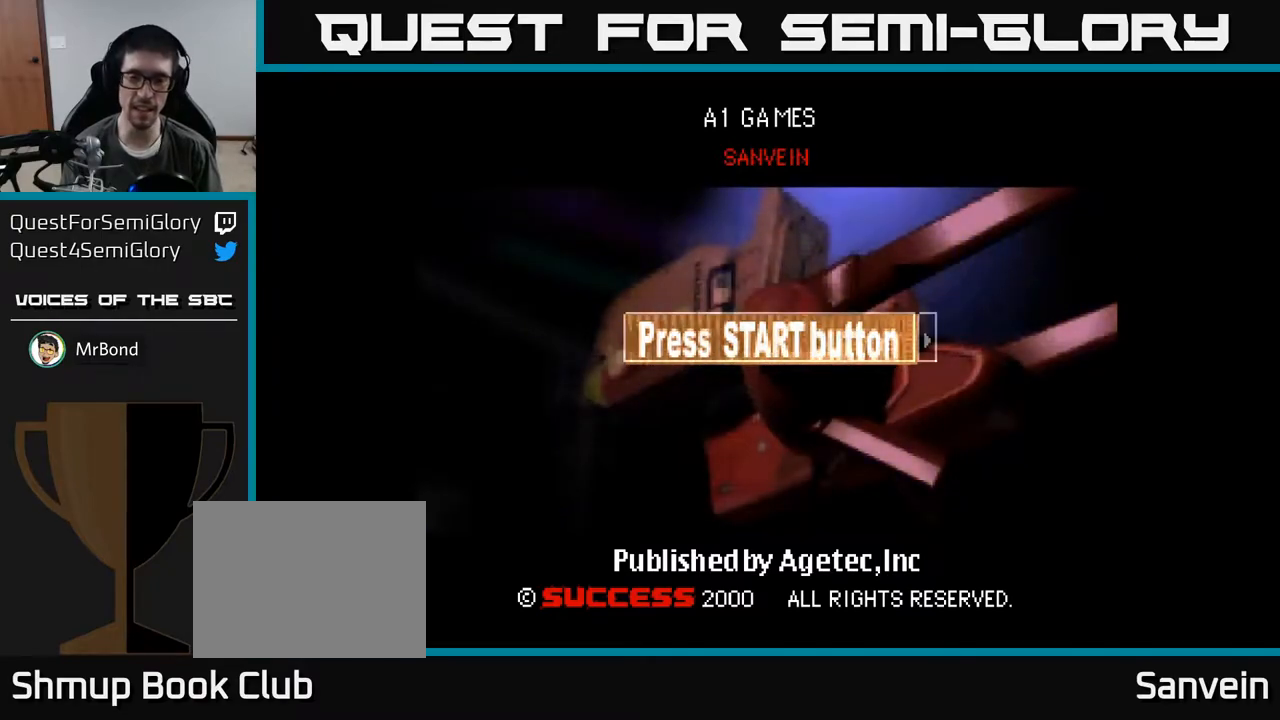
Gameplay with a controller (Xbox layout); each line is a JSON object with the inputs held at the frame after it. "events" lists button and stick changes between this image and that frame as [ms after this image, input, new state], when the widget could be followed in between. Not read: left_stick.
{"buttons": [], "right_stick": "center", "events": []}
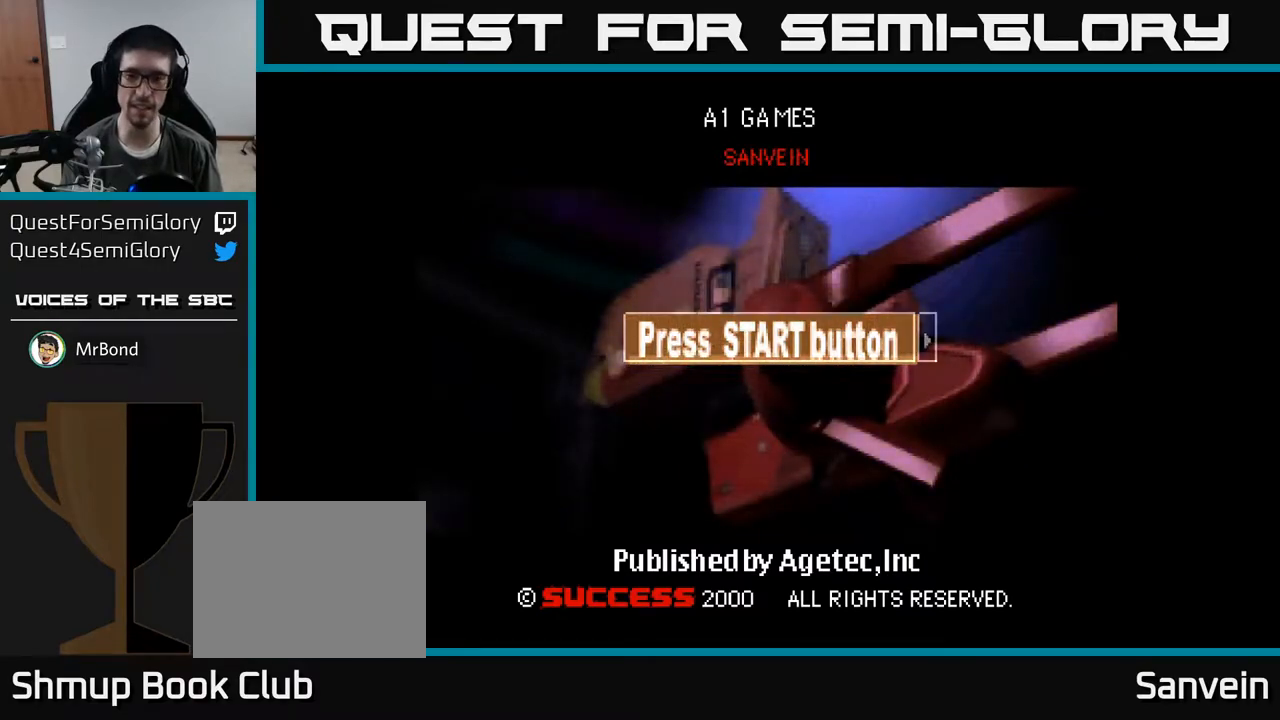
{"buttons": [], "right_stick": "center", "events": [[150, "START", "down"], [300, "START", "up"]]}
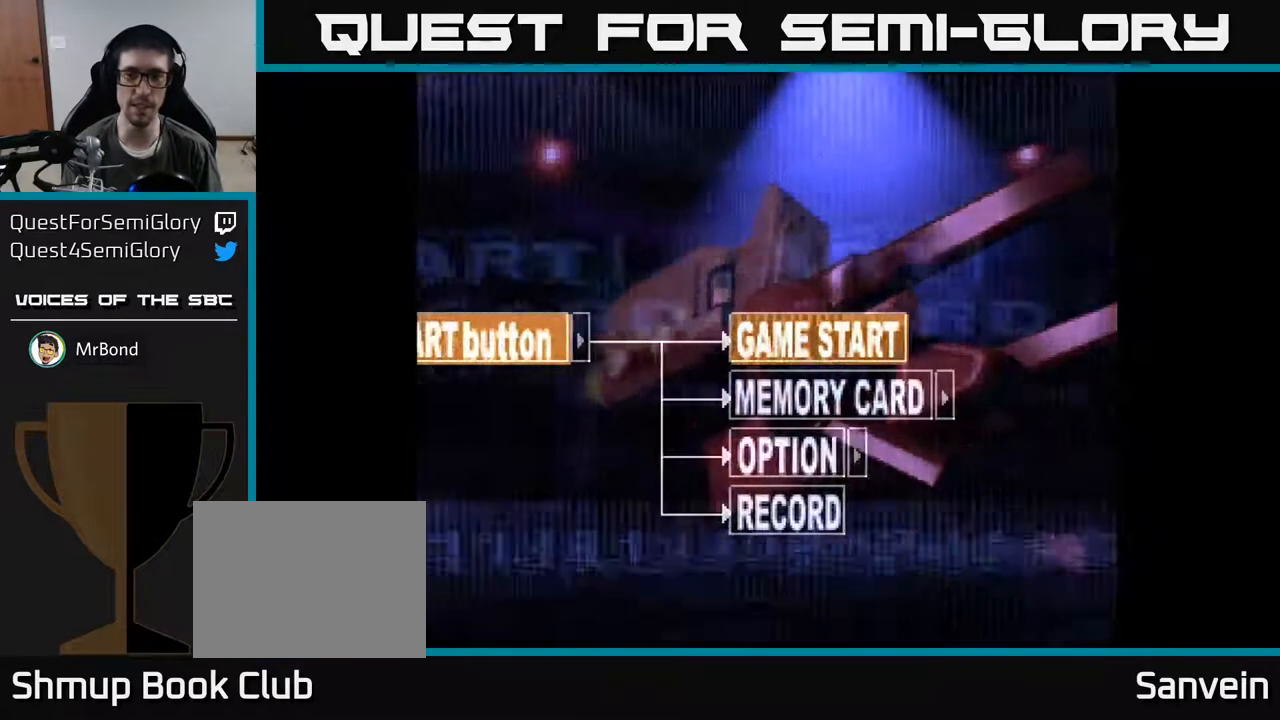
{"buttons": [], "right_stick": "center", "events": []}
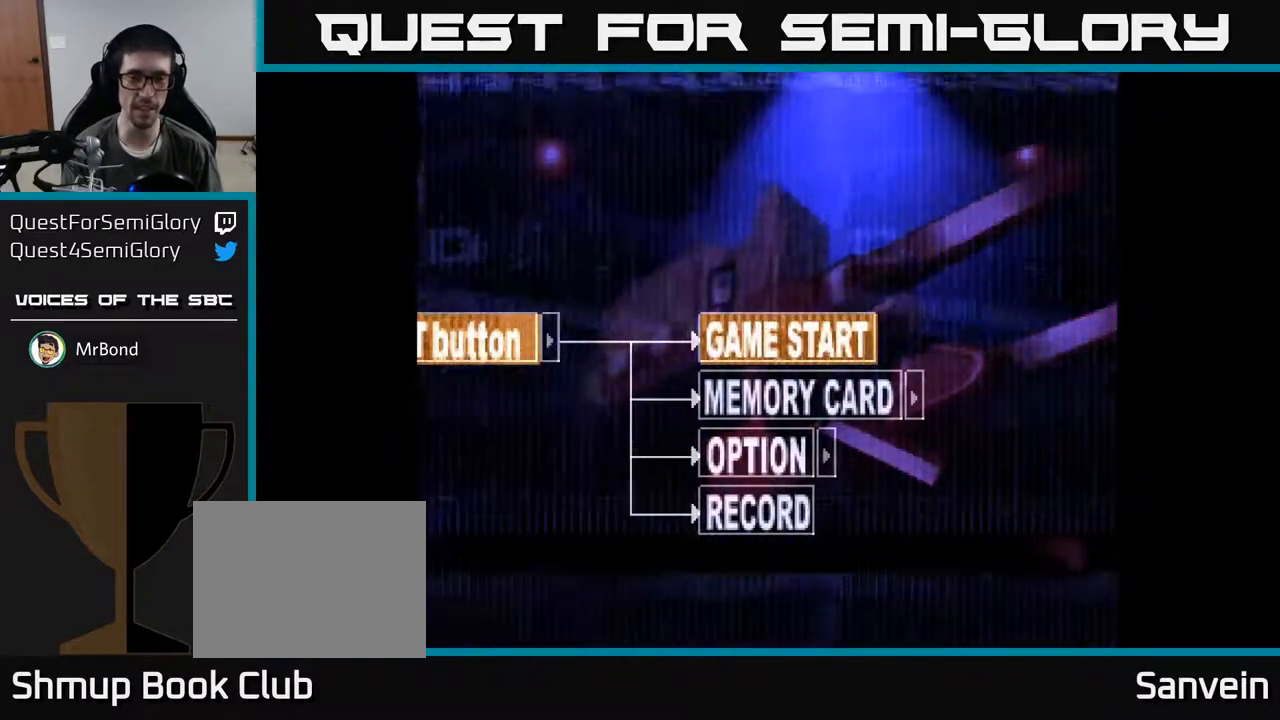
{"buttons": [], "right_stick": "center", "events": [[100, "A", "down"], [217, "A", "up"]]}
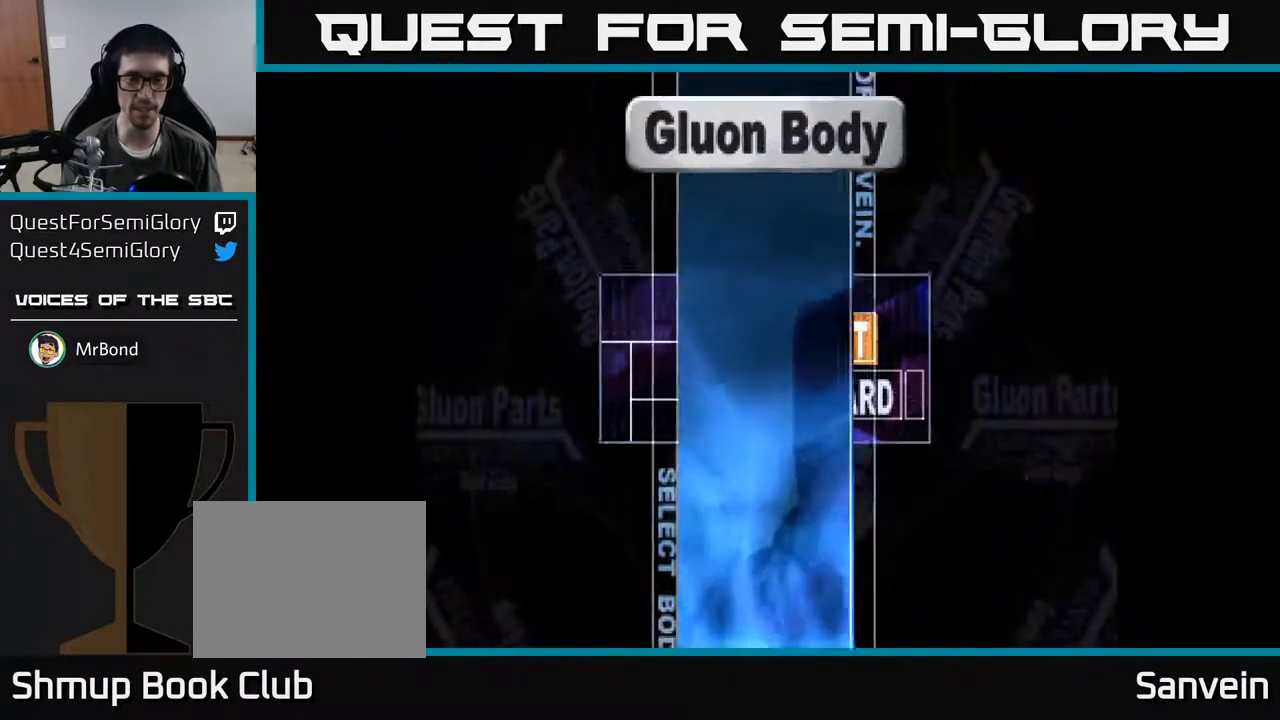
{"buttons": [], "right_stick": "center", "events": []}
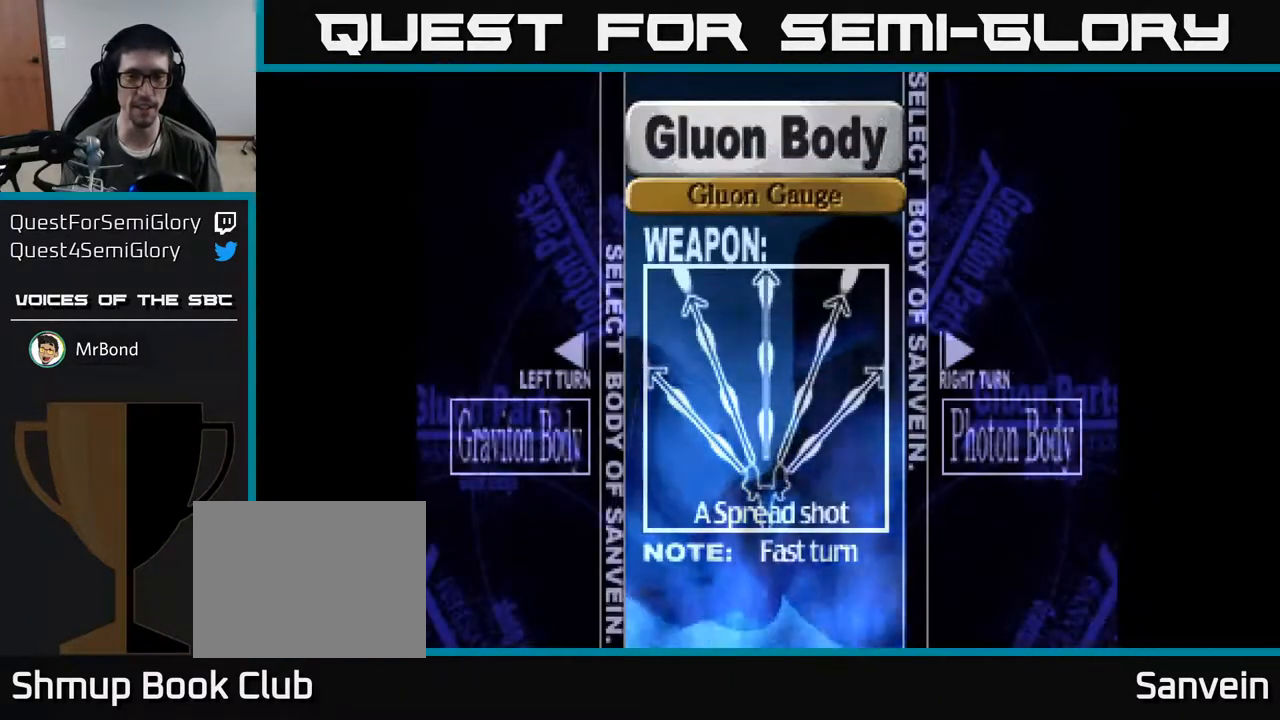
{"buttons": [], "right_stick": "center", "events": []}
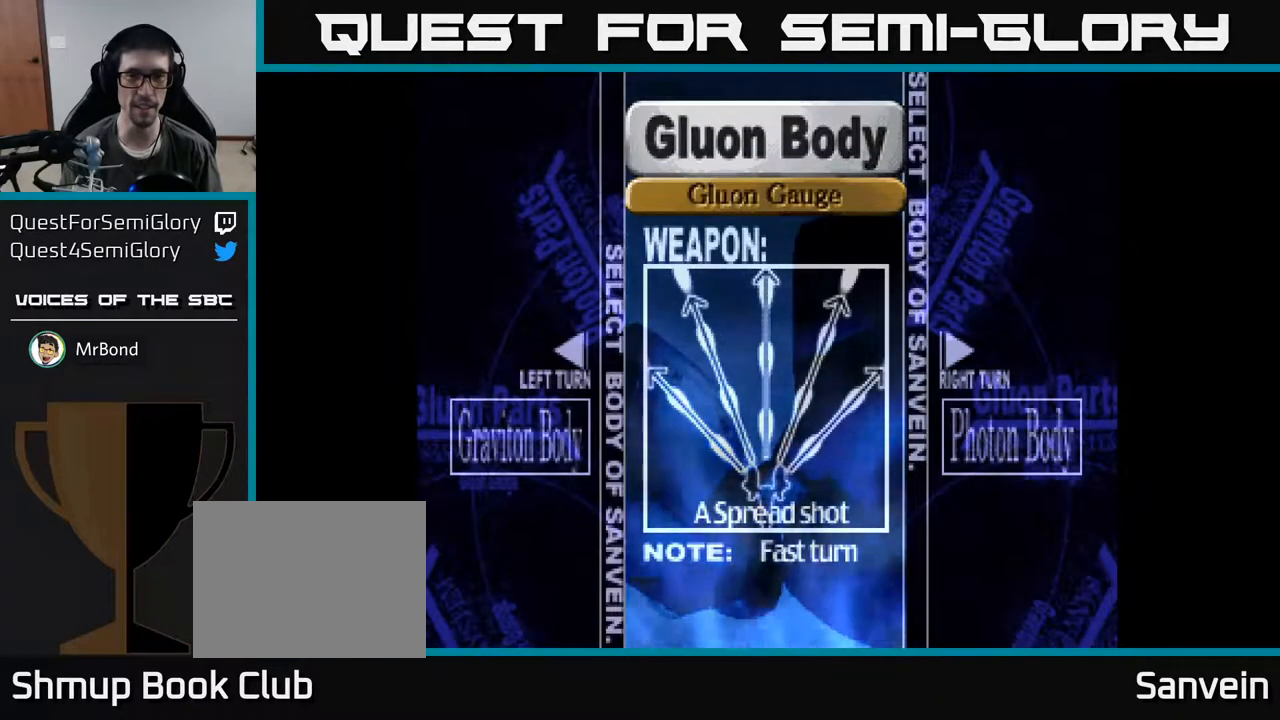
{"buttons": [], "right_stick": "center", "events": [[17, "DPAD_RIGHT", "down"], [167, "DPAD_RIGHT", "up"]]}
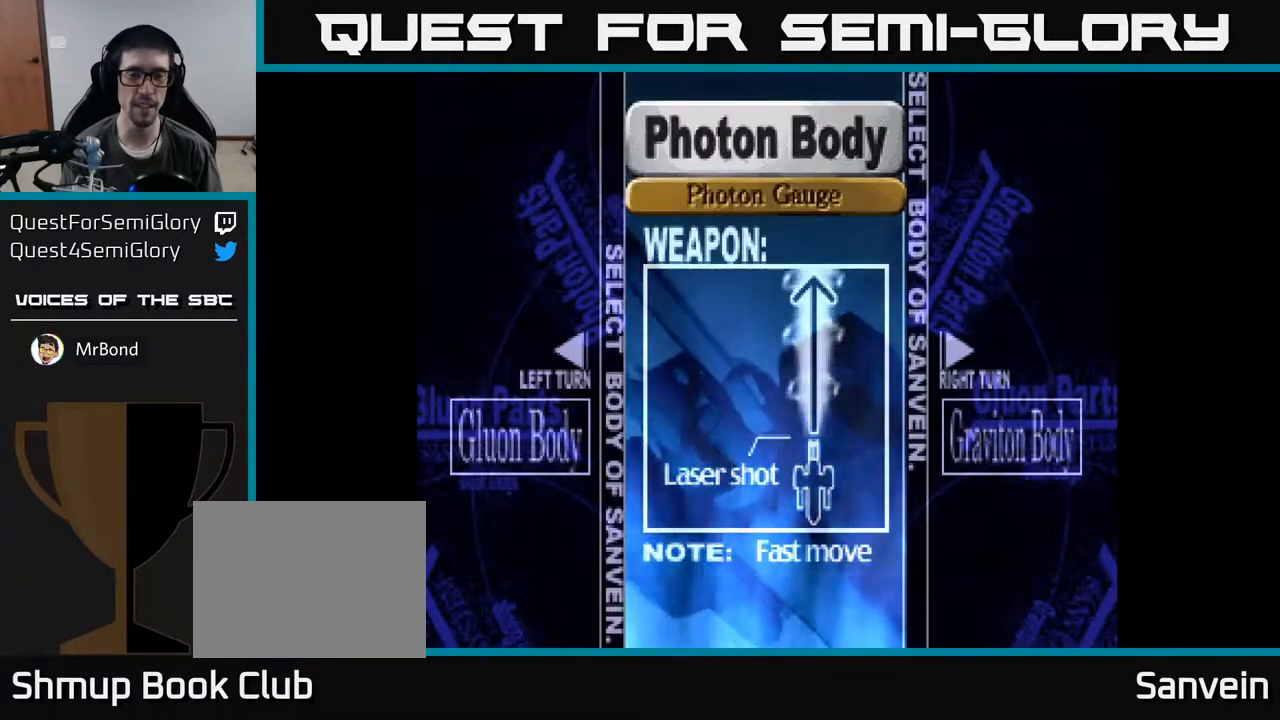
{"buttons": ["DPAD_RIGHT"], "right_stick": "center", "events": [[33, "DPAD_LEFT", "down"], [133, "DPAD_LEFT", "up"], [450, "DPAD_RIGHT", "down"]]}
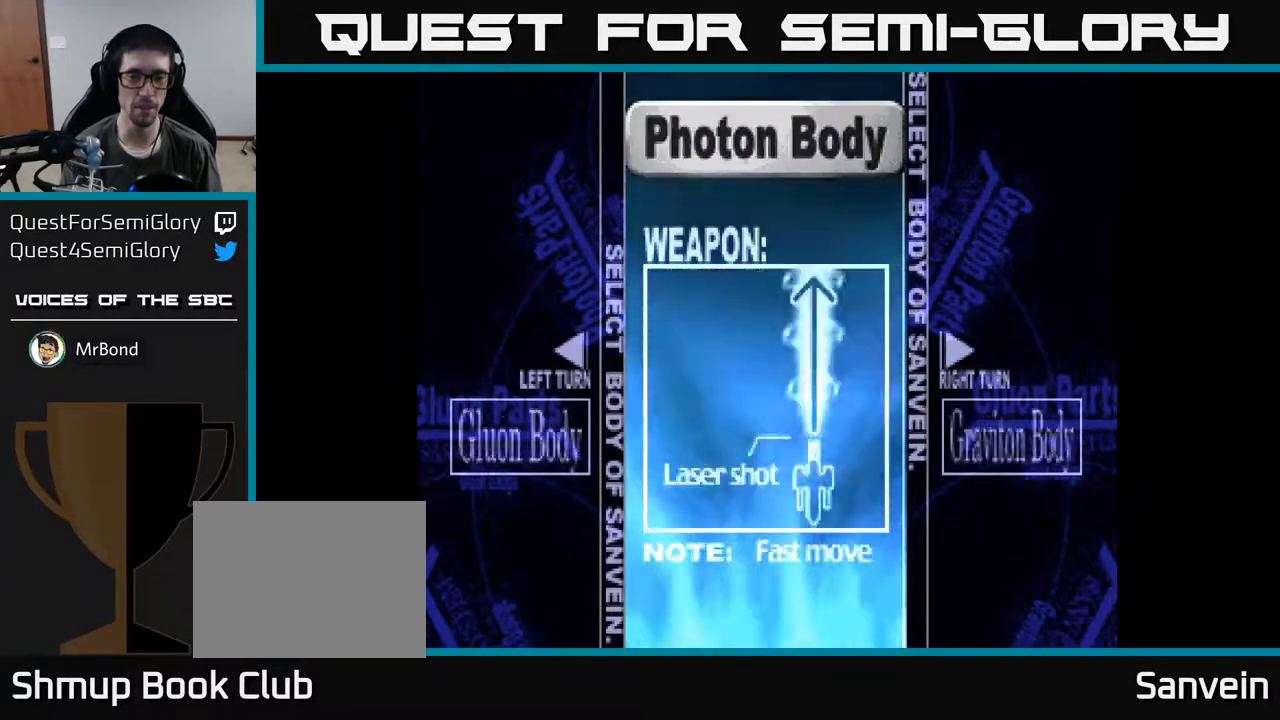
{"buttons": [], "right_stick": "center", "events": [[150, "DPAD_RIGHT", "up"]]}
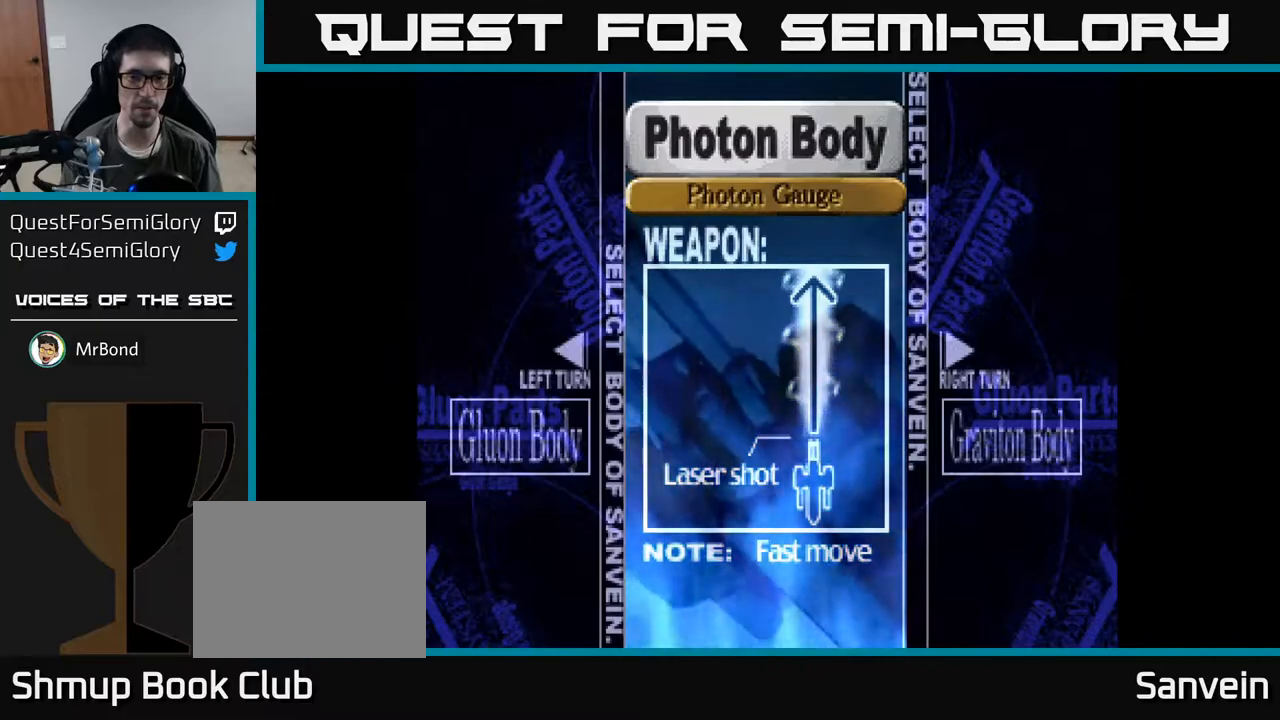
{"buttons": [], "right_stick": "center", "events": [[133, "DPAD_RIGHT", "down"], [300, "DPAD_RIGHT", "up"]]}
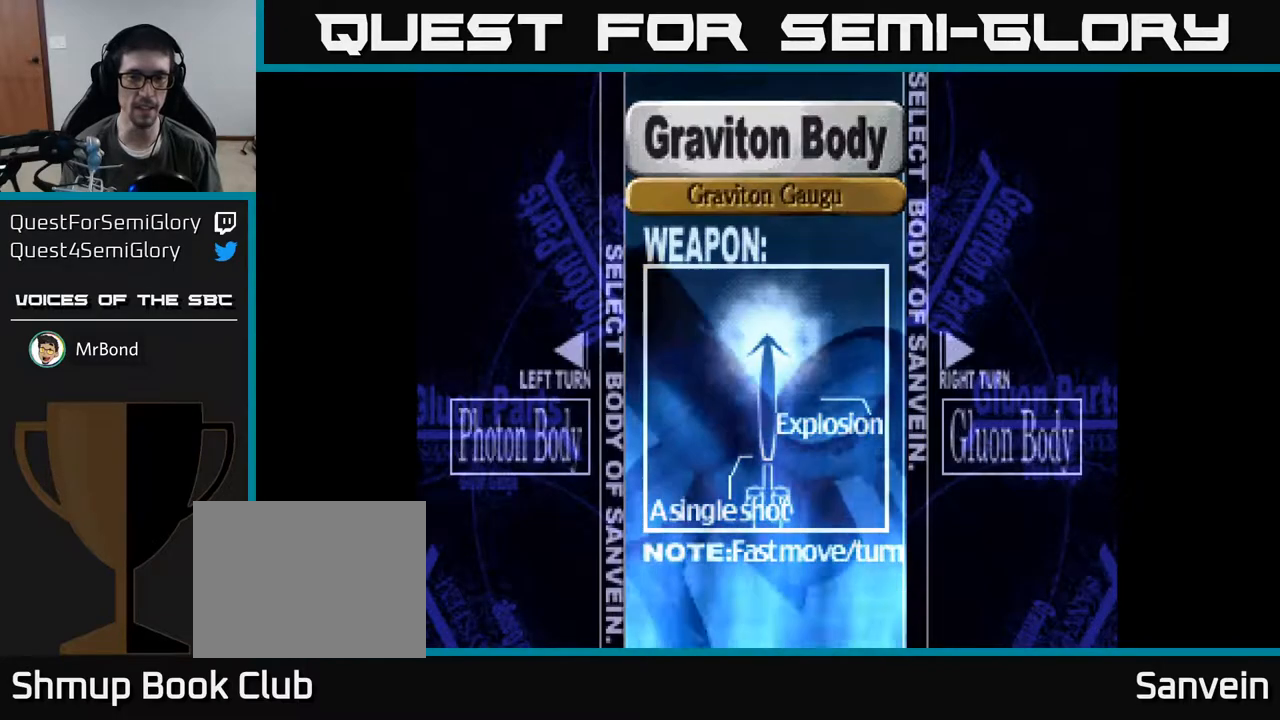
{"buttons": [], "right_stick": "center", "events": []}
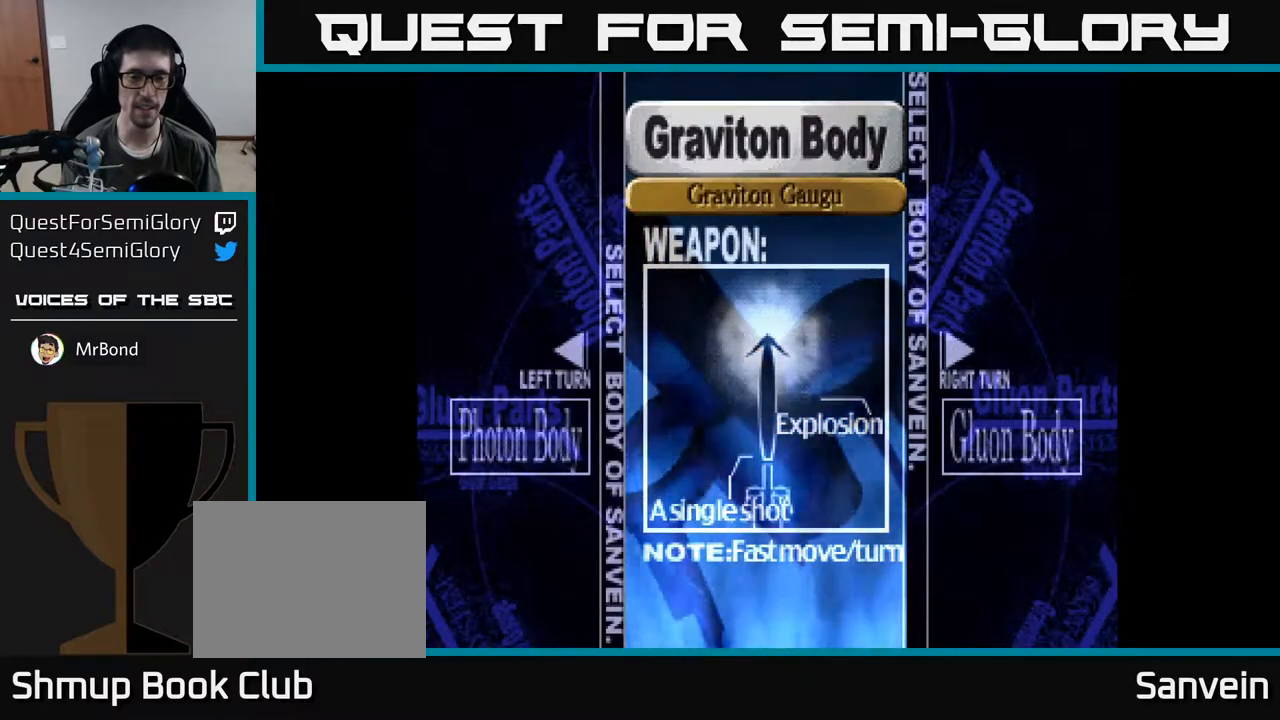
{"buttons": [], "right_stick": "center", "events": []}
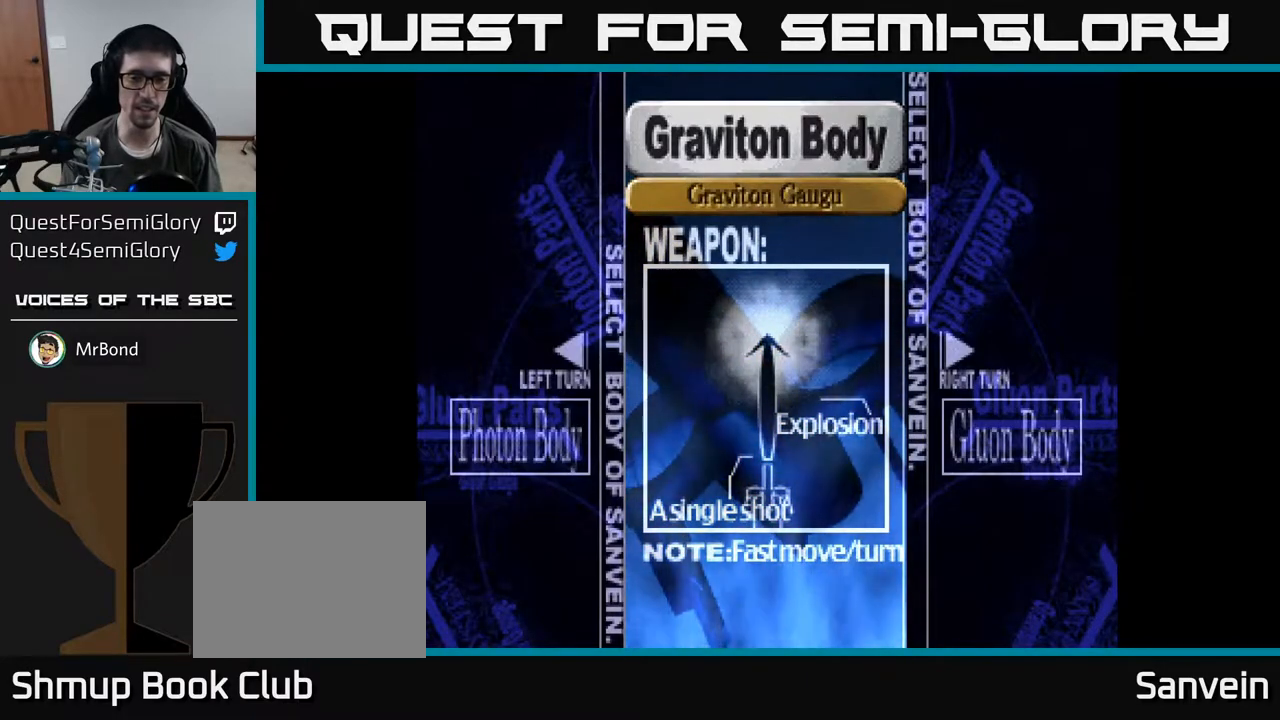
{"buttons": [], "right_stick": "center", "events": []}
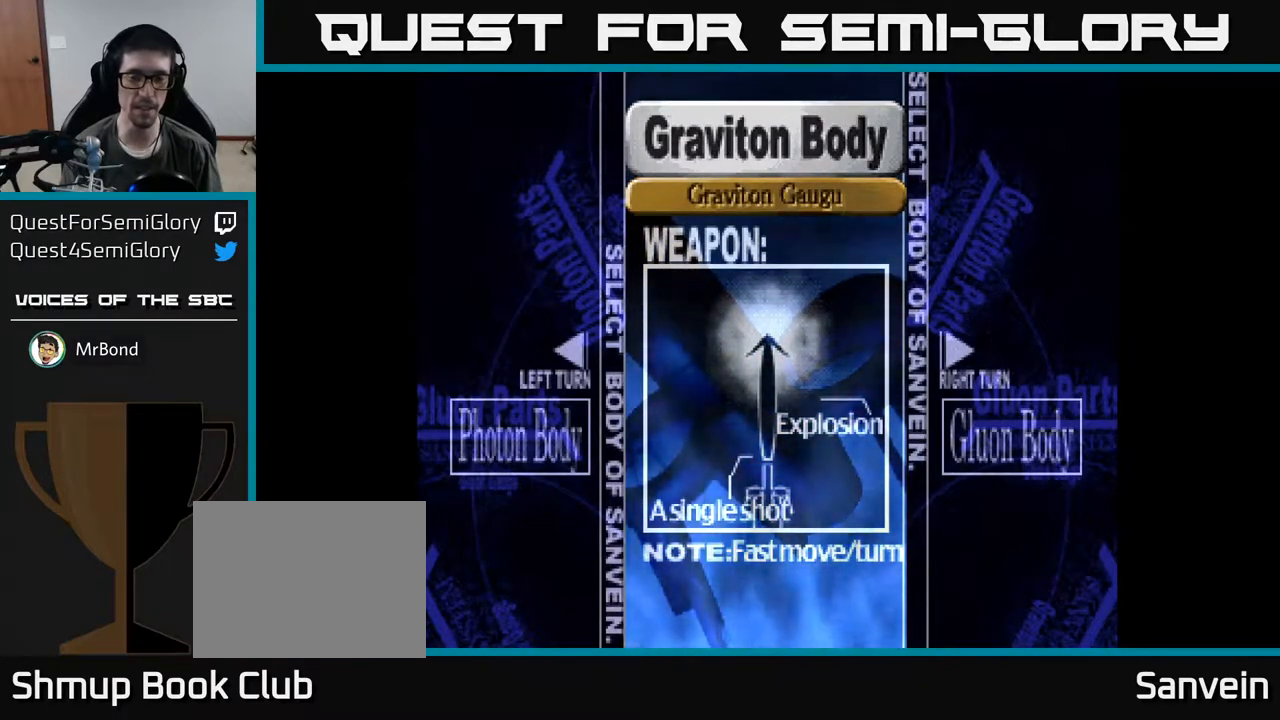
{"buttons": [], "right_stick": "center", "events": []}
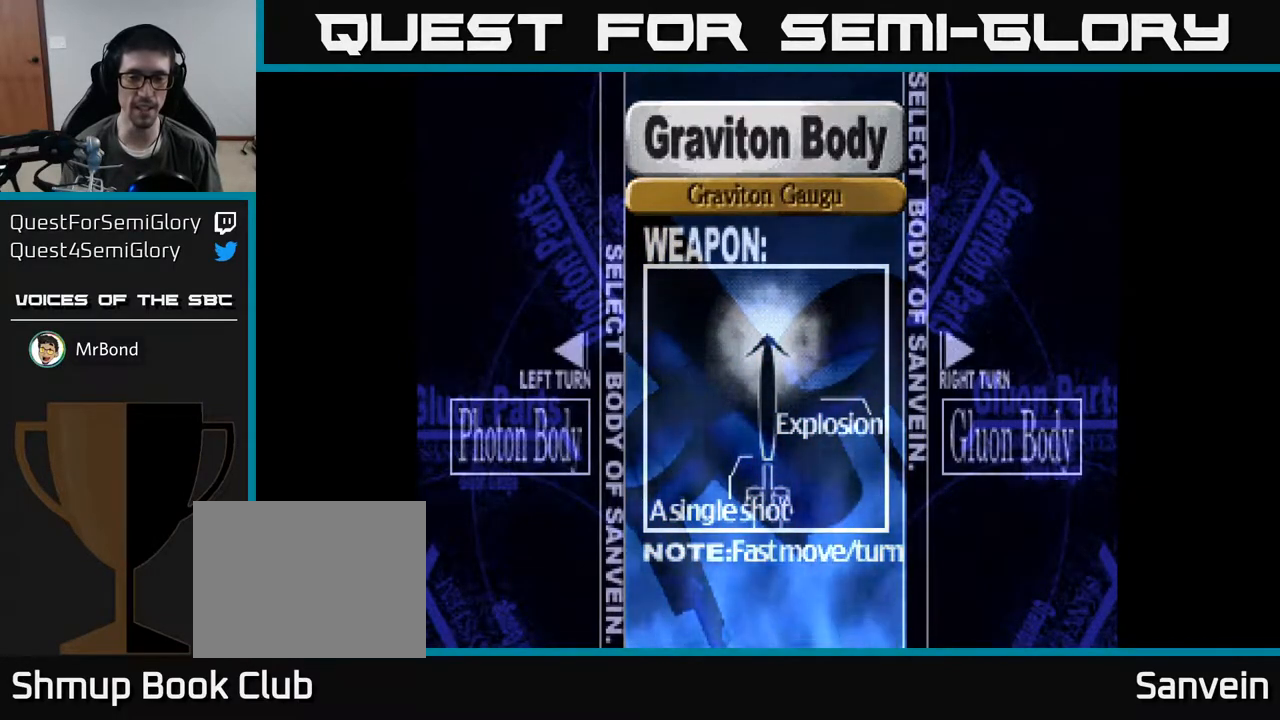
{"buttons": [], "right_stick": "center", "events": []}
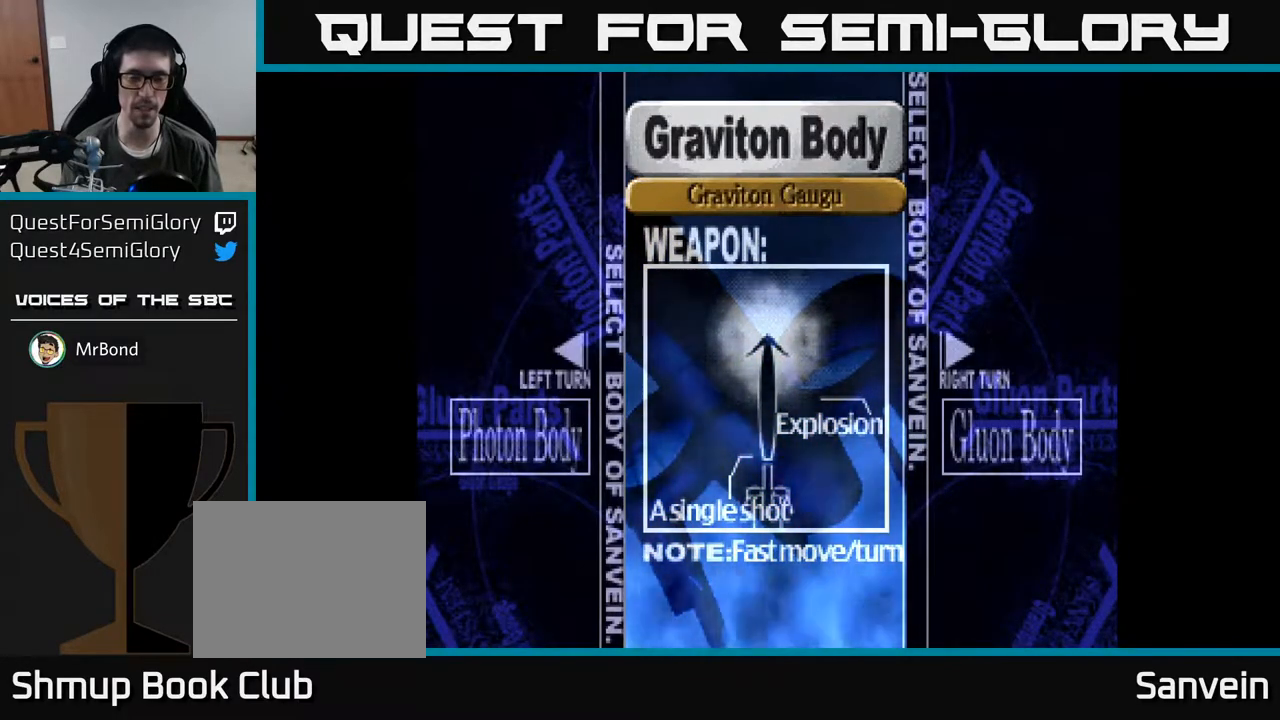
{"buttons": [], "right_stick": "center", "events": []}
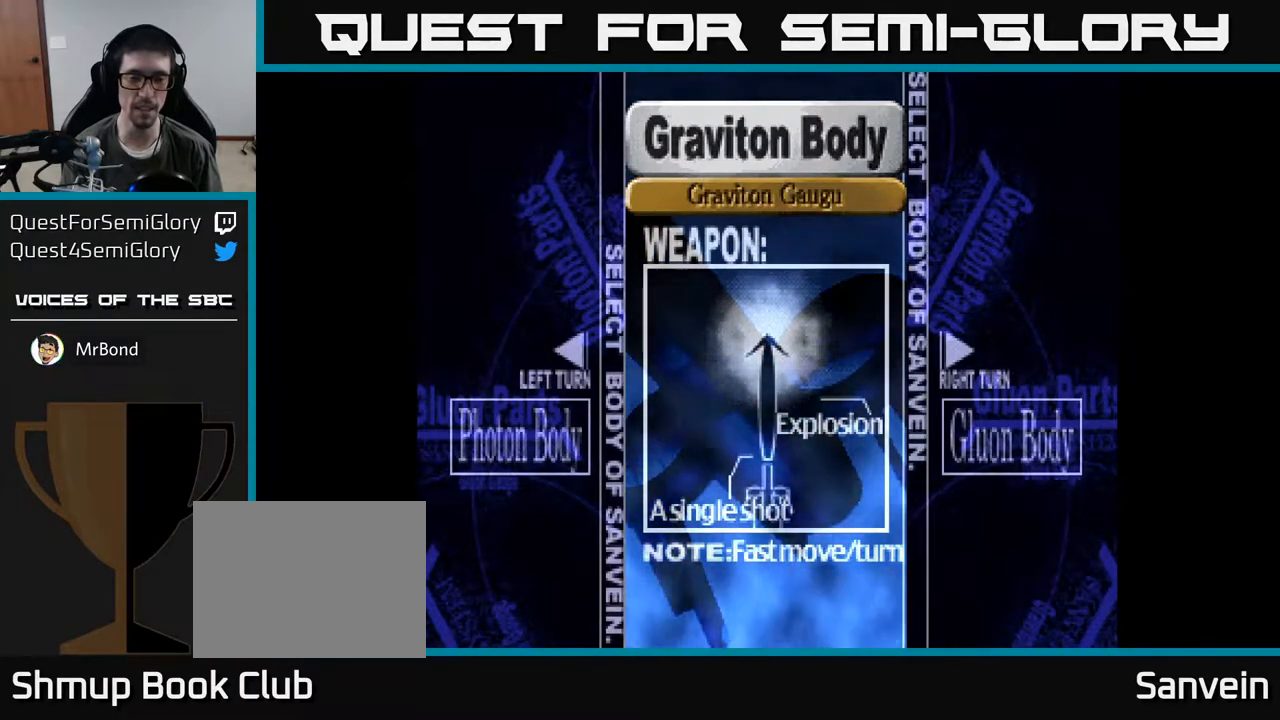
{"buttons": ["DPAD_LEFT"], "right_stick": "center", "events": [[500, "DPAD_LEFT", "down"]]}
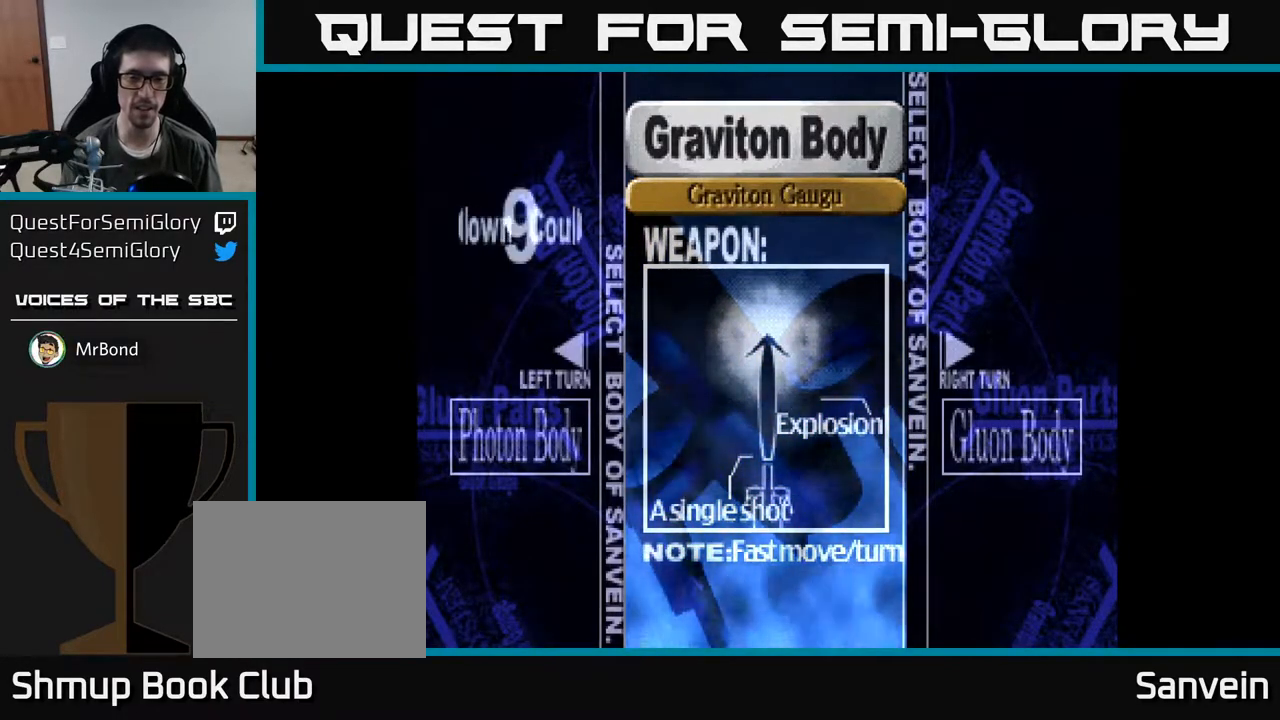
{"buttons": [], "right_stick": "center", "events": [[133, "DPAD_LEFT", "up"]]}
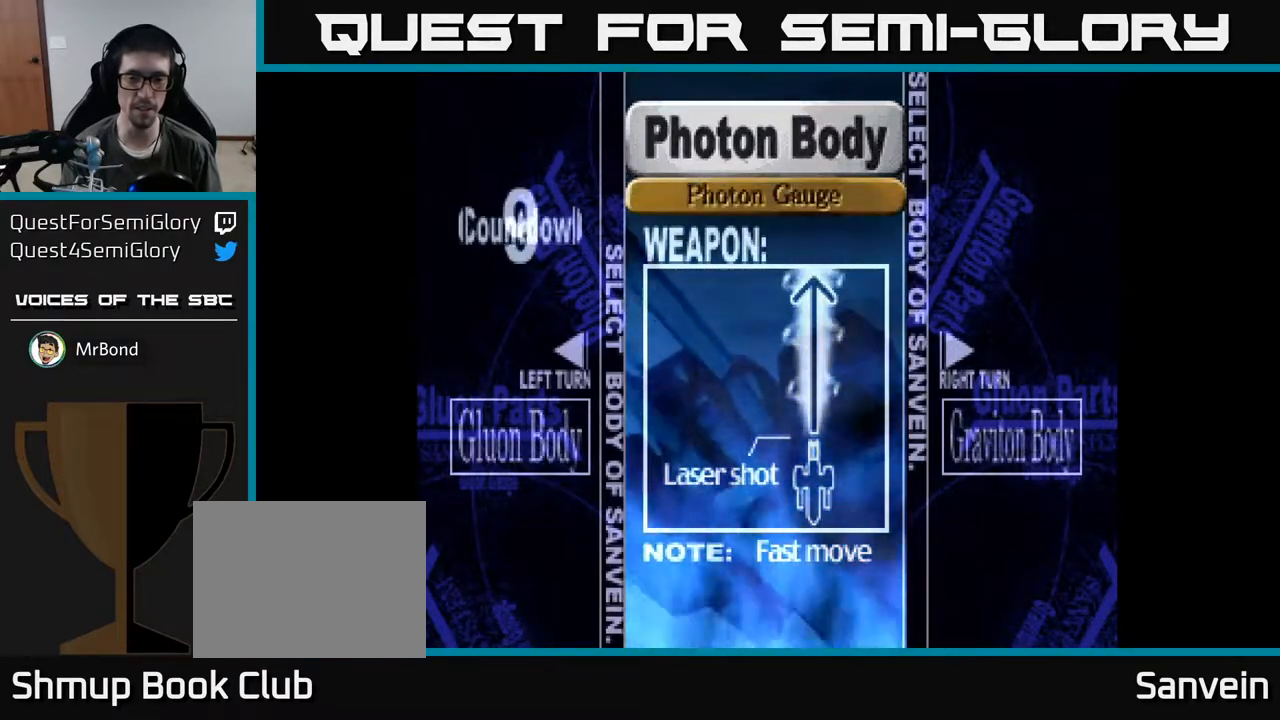
{"buttons": [], "right_stick": "center", "events": [[217, "DPAD_LEFT", "down"], [383, "DPAD_LEFT", "up"]]}
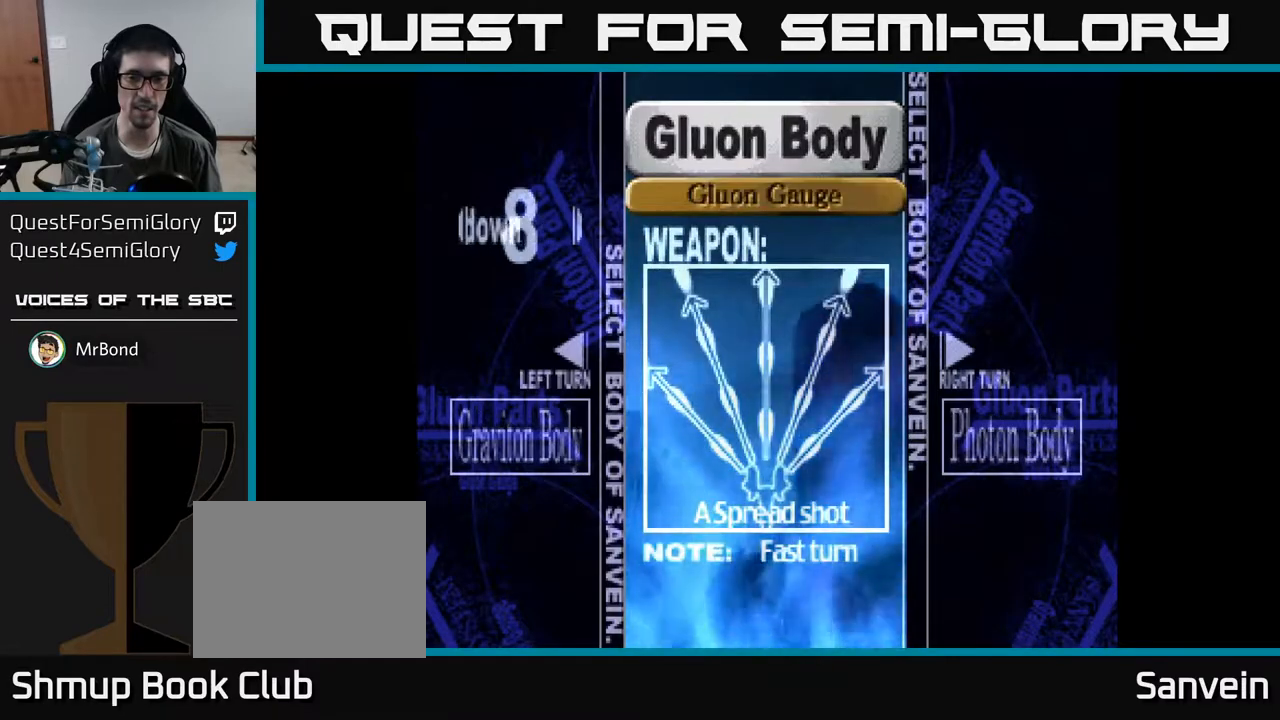
{"buttons": [], "right_stick": "center", "events": []}
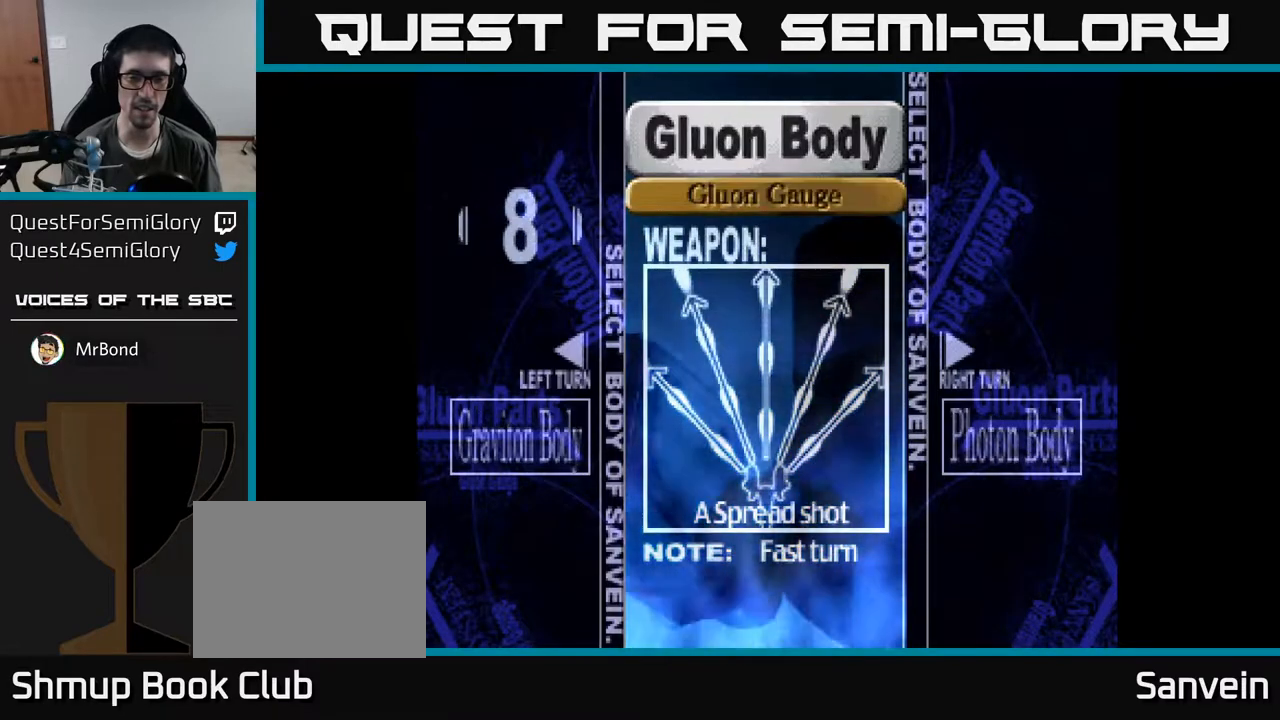
{"buttons": ["DPAD_RIGHT"], "right_stick": "center", "events": [[350, "DPAD_RIGHT", "down"]]}
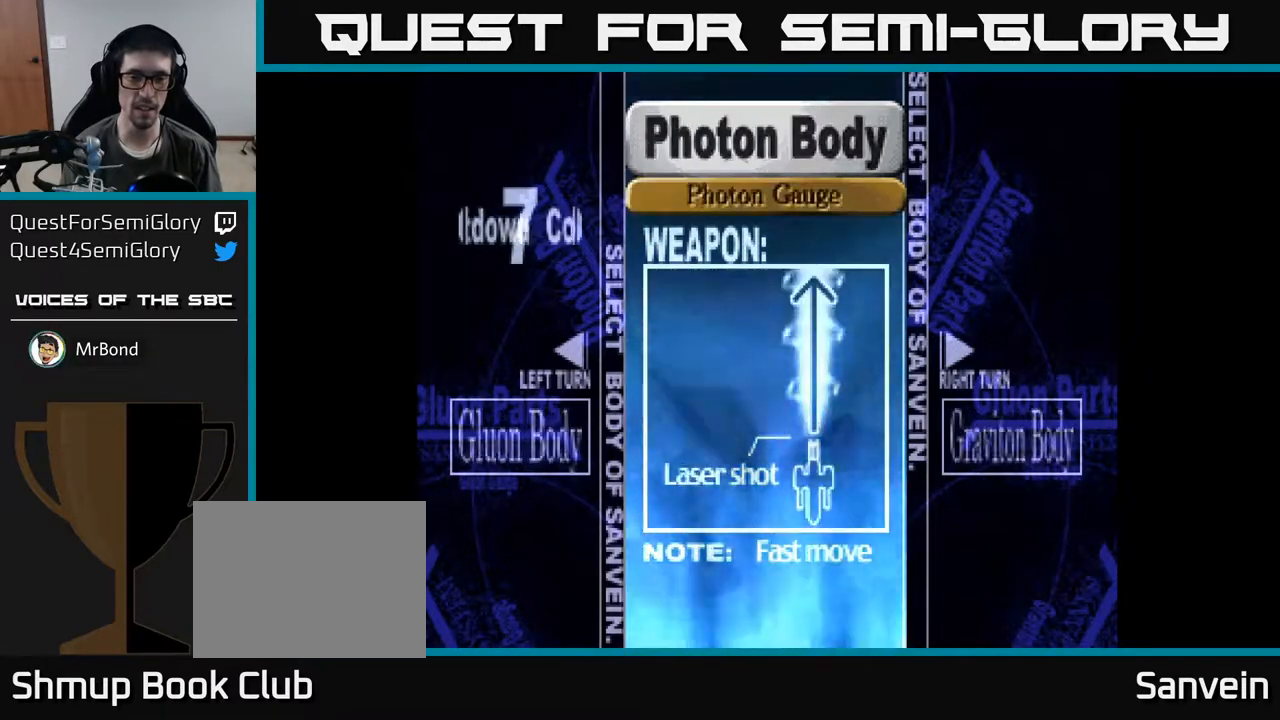
{"buttons": [], "right_stick": "center", "events": [[17, "DPAD_RIGHT", "up"]]}
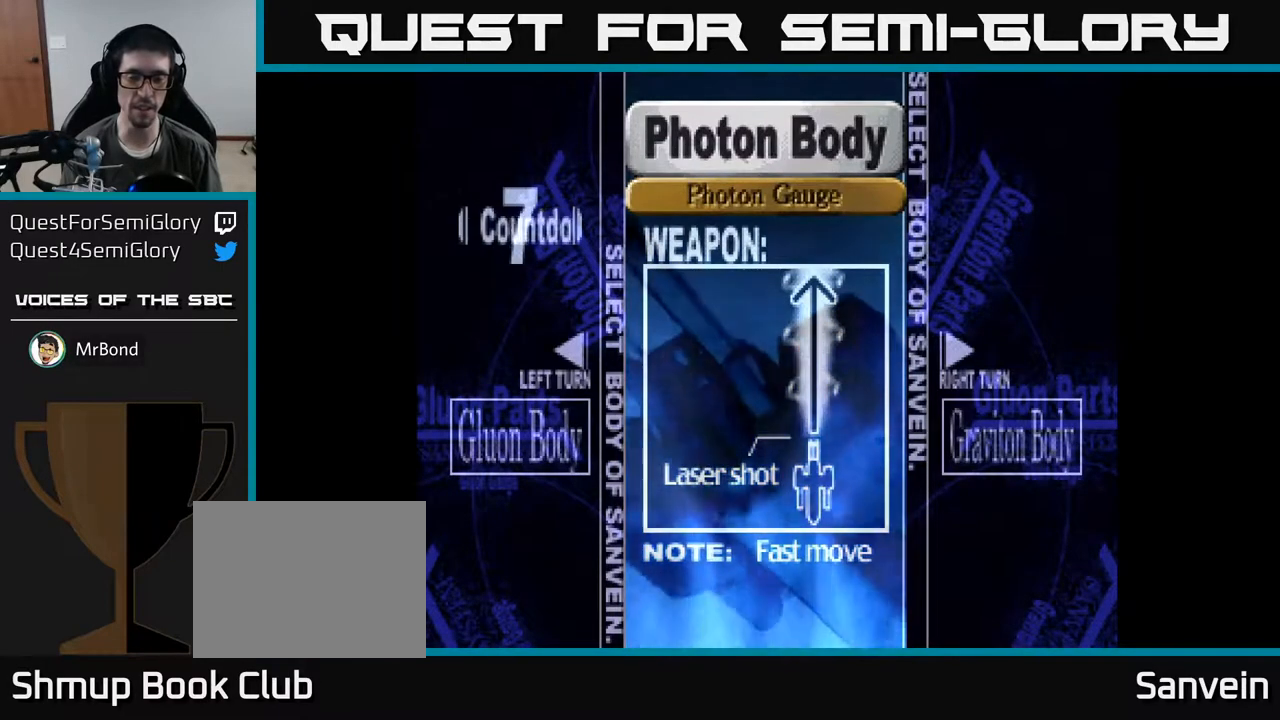
{"buttons": [], "right_stick": "center", "events": [[233, "DPAD_LEFT", "down"], [400, "DPAD_LEFT", "up"]]}
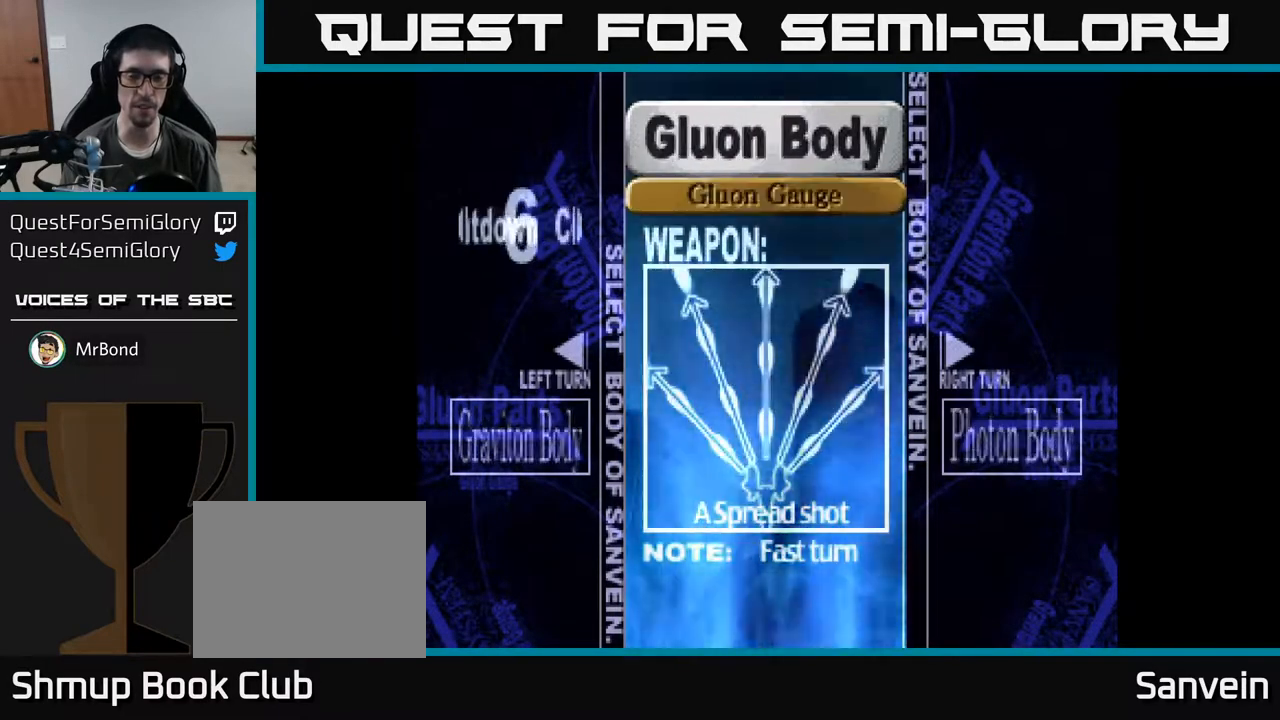
{"buttons": [], "right_stick": "center", "events": []}
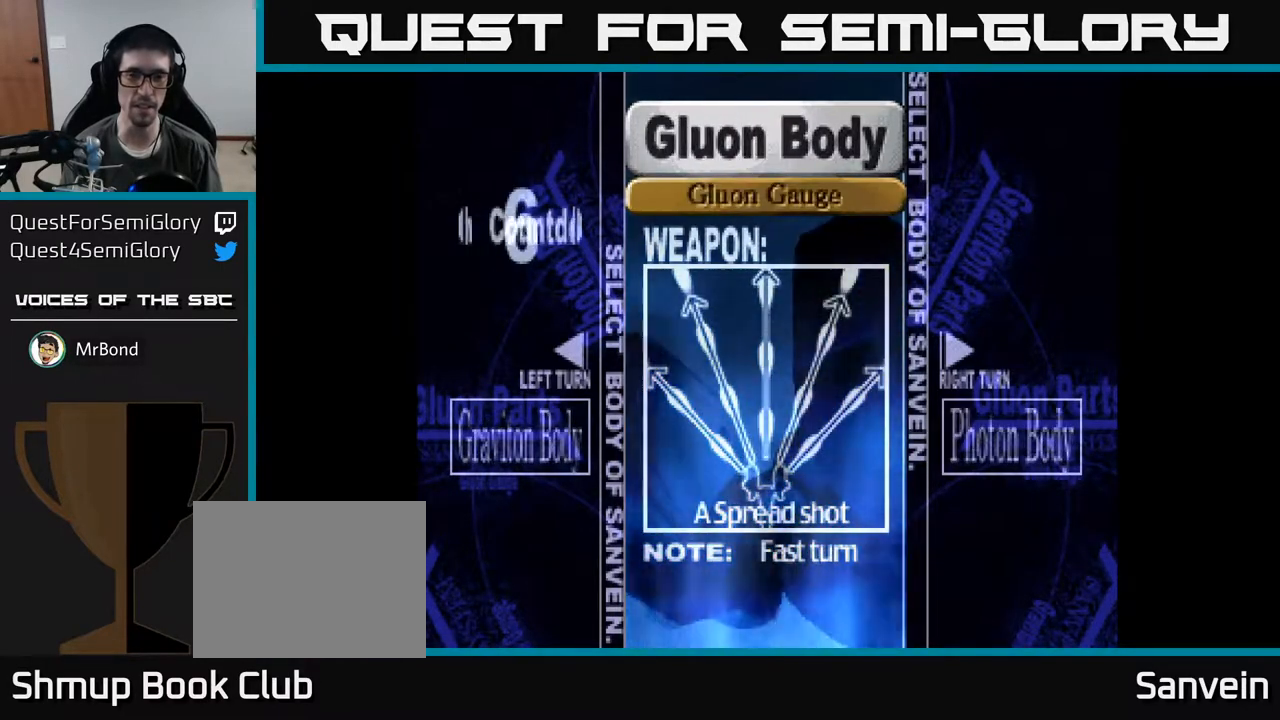
{"buttons": ["DPAD_RIGHT"], "right_stick": "center", "events": [[200, "DPAD_LEFT", "down"], [250, "DPAD_LEFT", "up"], [500, "DPAD_RIGHT", "down"]]}
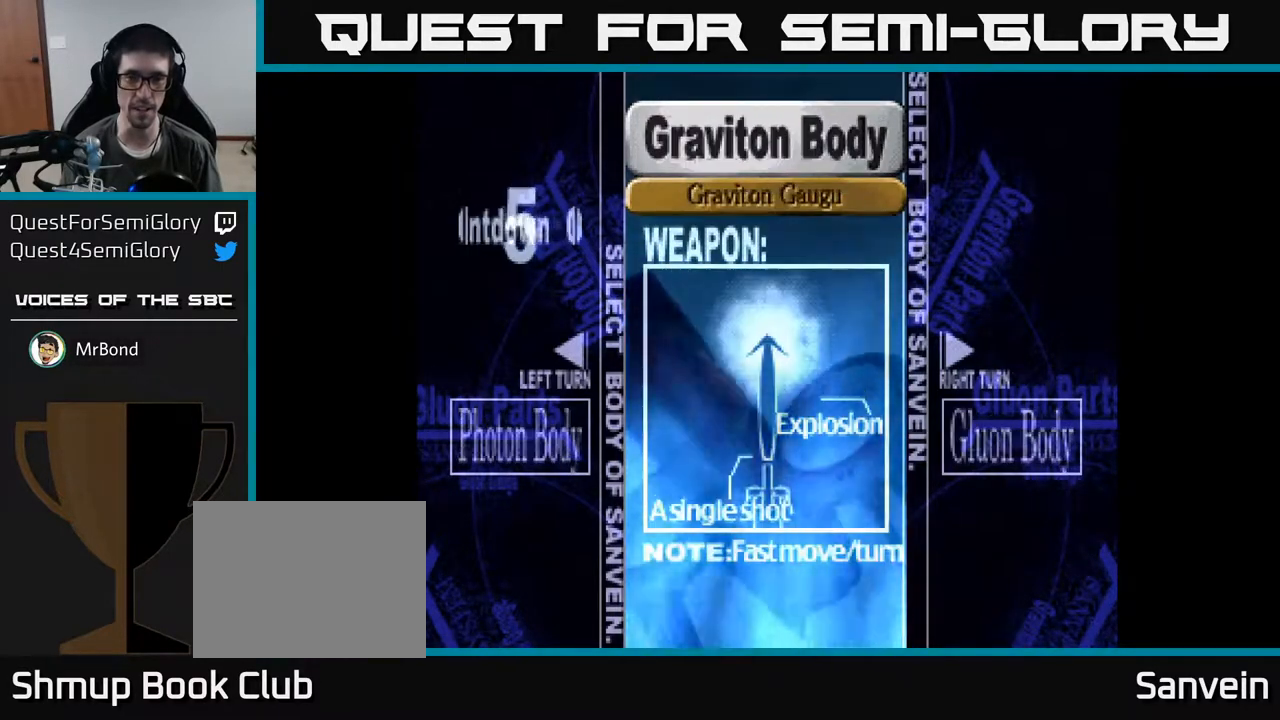
{"buttons": [], "right_stick": "center", "events": [[100, "DPAD_RIGHT", "up"], [350, "A", "down"], [433, "A", "up"]]}
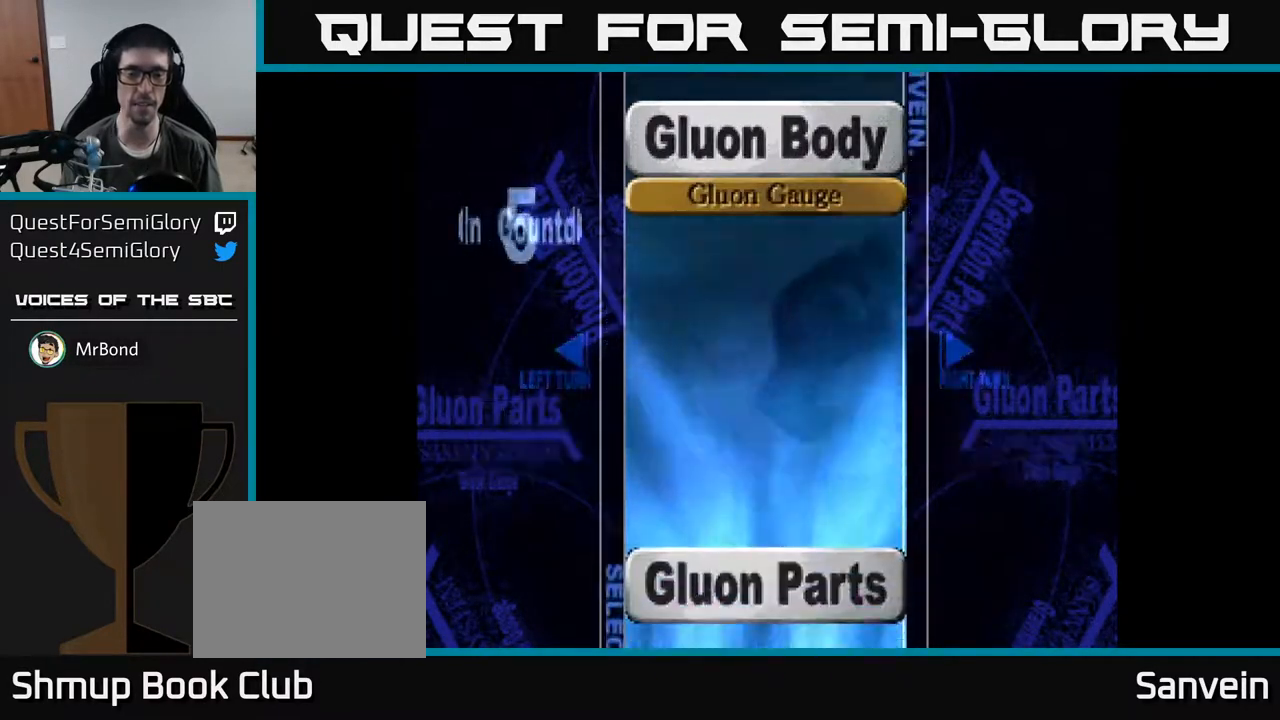
{"buttons": [], "right_stick": "center", "events": []}
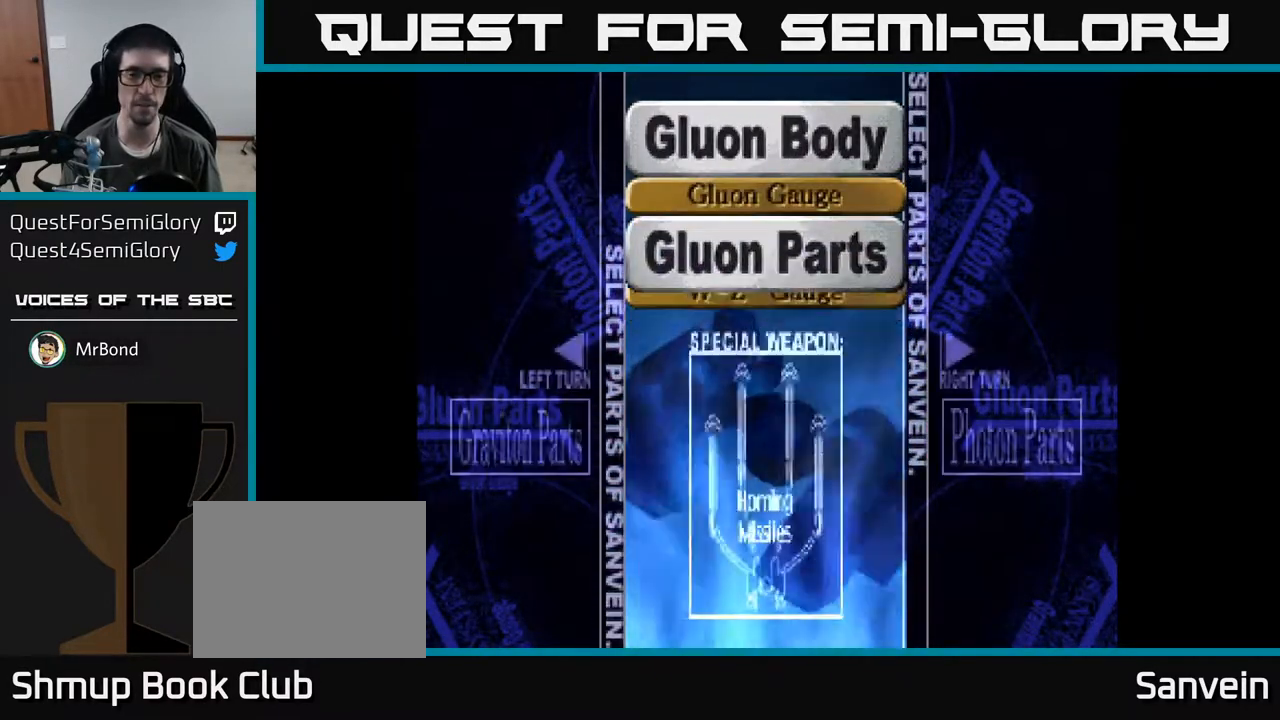
{"buttons": [], "right_stick": "center", "events": []}
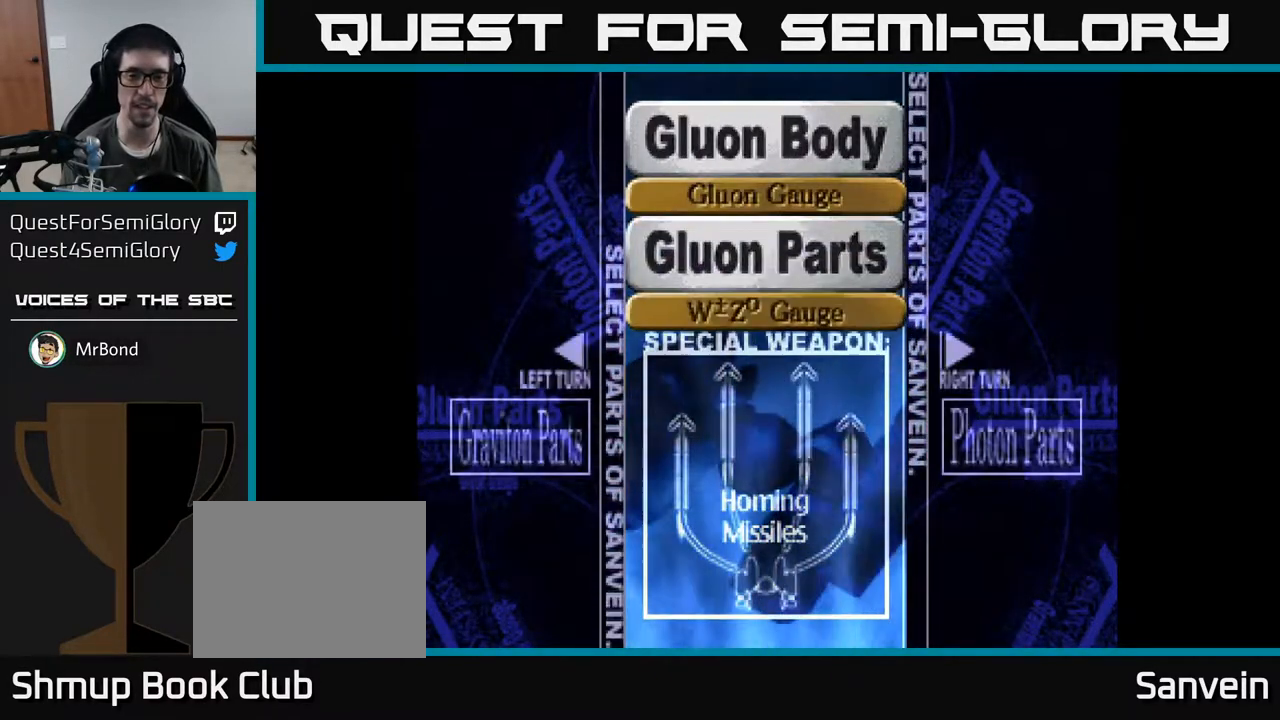
{"buttons": [], "right_stick": "center", "events": [[150, "DPAD_RIGHT", "down"], [300, "DPAD_RIGHT", "up"]]}
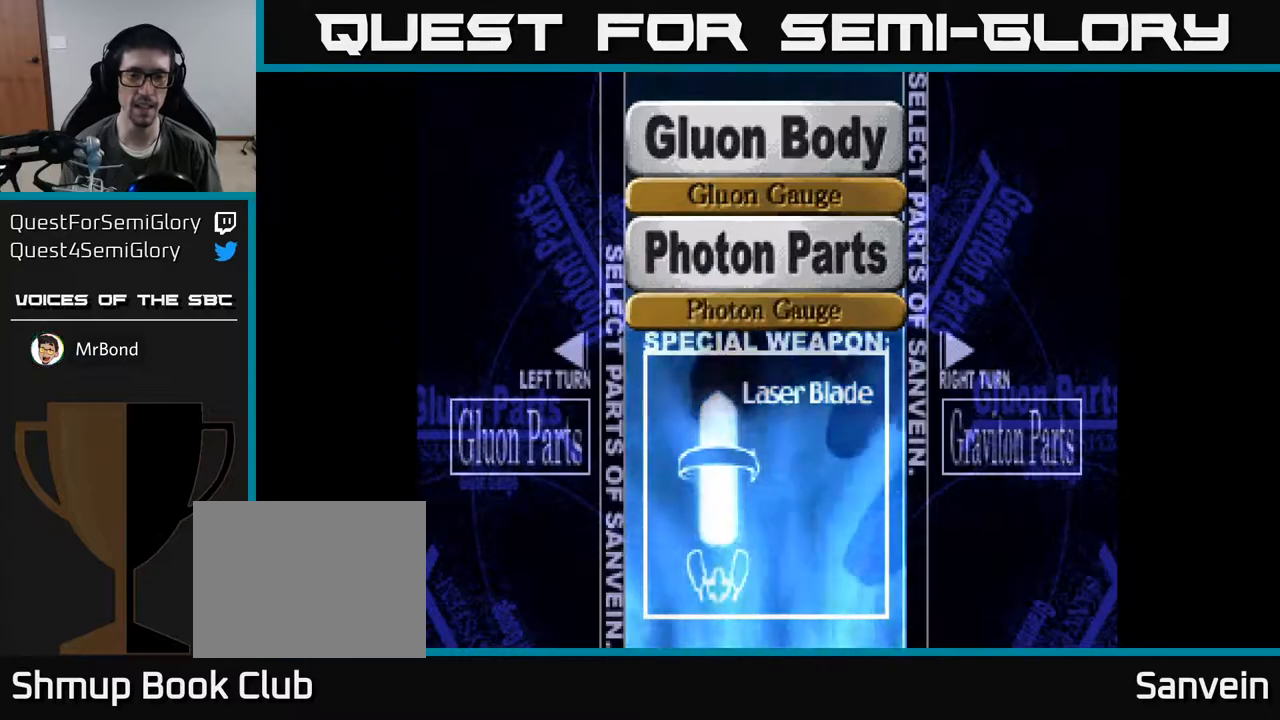
{"buttons": [], "right_stick": "center", "events": [[17, "DPAD_LEFT", "down"], [167, "DPAD_LEFT", "up"]]}
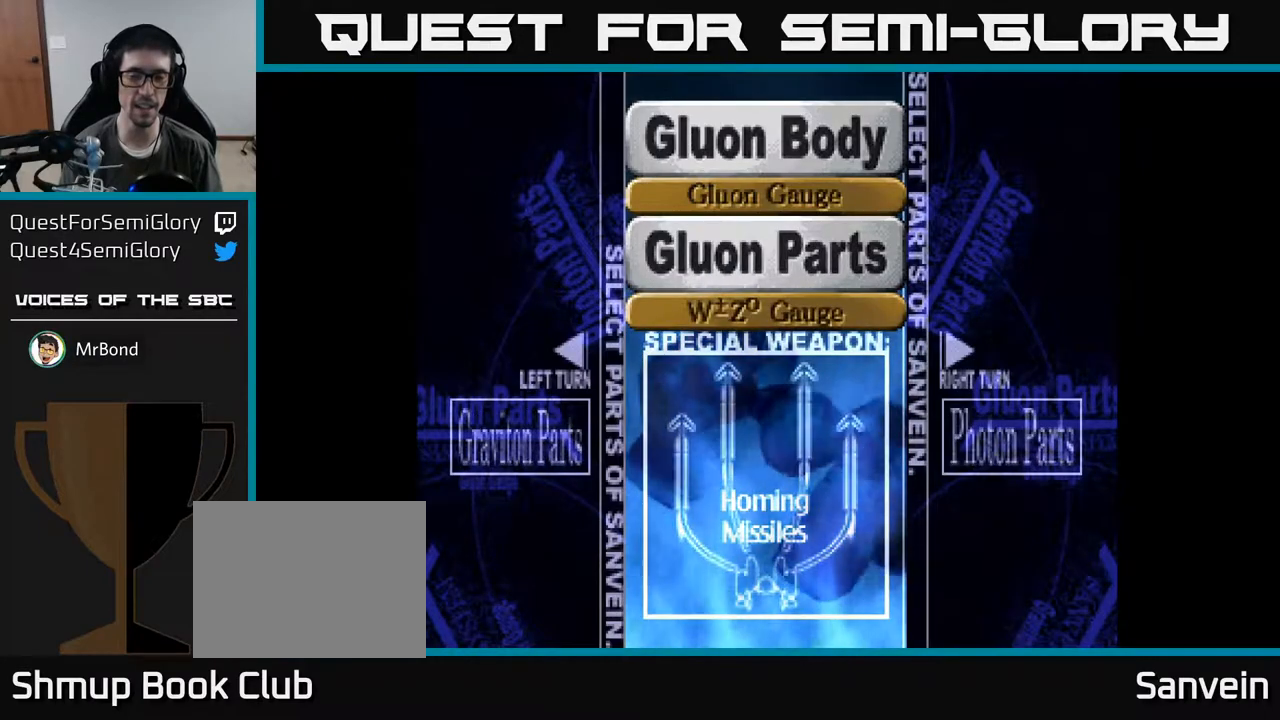
{"buttons": [], "right_stick": "center", "events": [[67, "DPAD_RIGHT", "down"], [250, "DPAD_RIGHT", "up"]]}